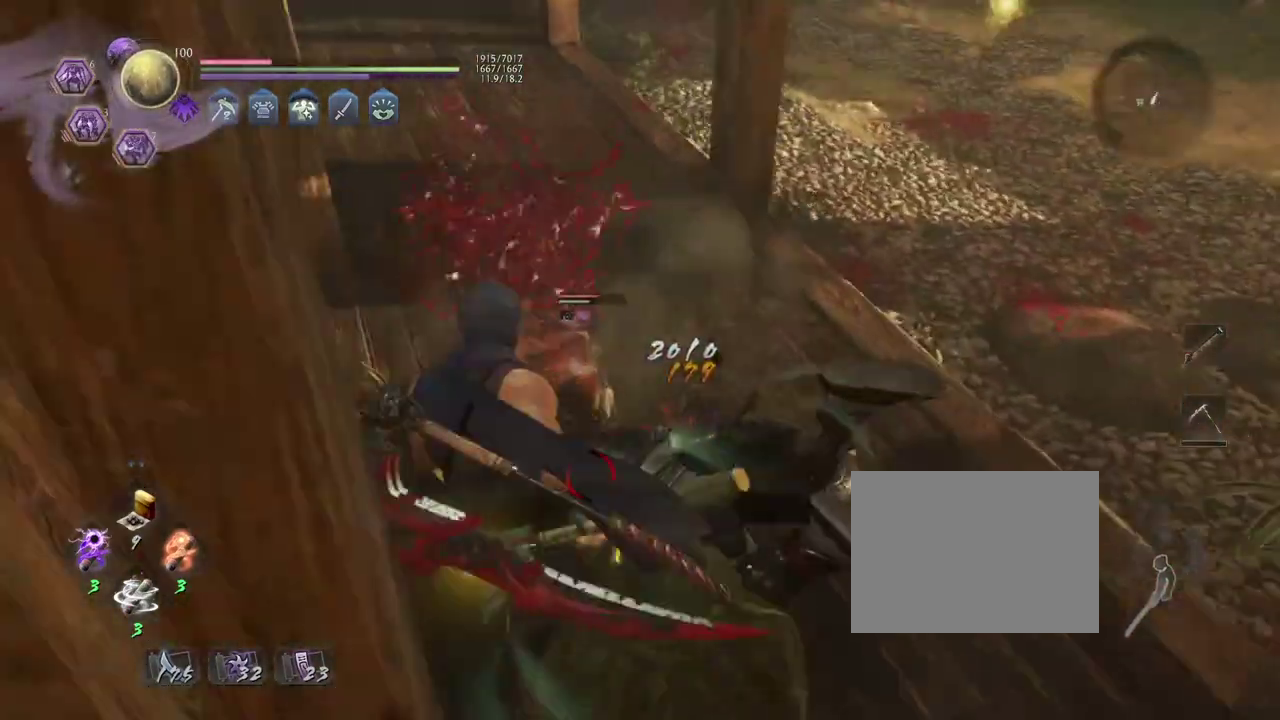
Gameplay with a controller (PlayStation layout); each line is a JSON object with the inputs held at the frame after it (dt_ms = milliseconds from this image to that frame). "events" lists button and stick changes between this image and that frame as [ms after this image, input, new state], when the widget could be followed in between. Not read: TOUCHPAD.
{"dt_ms": 500, "buttons": [], "left_stick": "down", "right_stick": "center", "events": [[133, "left_stick", "down-right"], [317, "left_stick", "down-left"], [450, "left_stick", "down"]]}
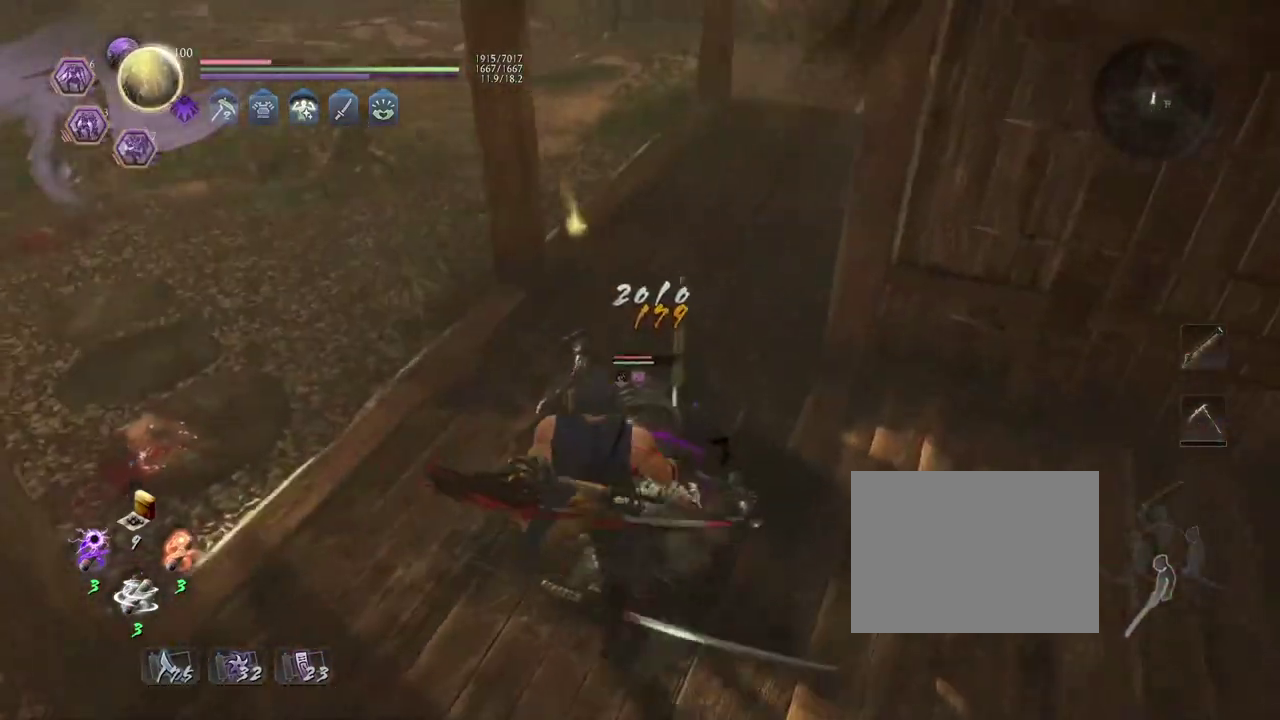
{"dt_ms": 300, "buttons": [], "left_stick": "down-right", "right_stick": "up-right", "events": [[117, "R3", "down"], [167, "left_stick", "down-right"], [250, "R3", "up"], [283, "right_stick", "up-right"]]}
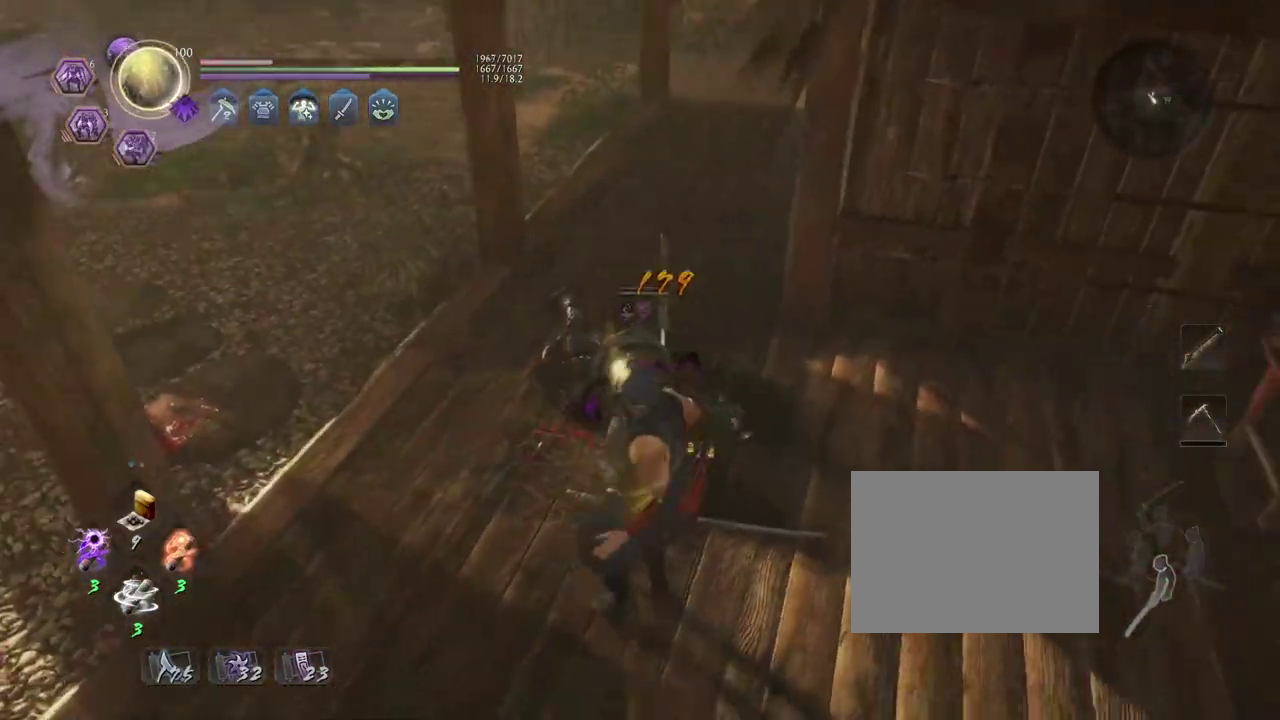
{"dt_ms": 700, "buttons": [], "left_stick": "down-right", "right_stick": "left", "events": [[283, "right_stick", "up"], [417, "left_stick", "right"], [550, "right_stick", "center"], [650, "left_stick", "down-right"], [667, "right_stick", "left"]]}
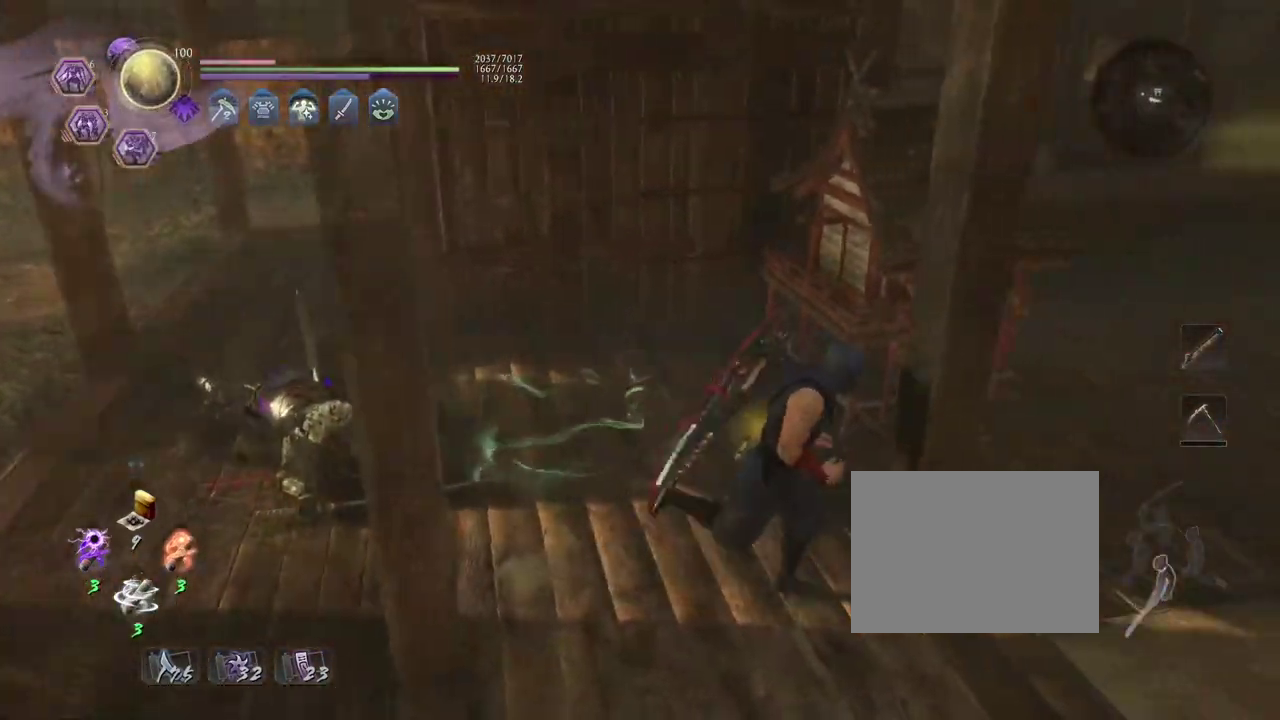
{"dt_ms": 500, "buttons": [], "left_stick": "left", "right_stick": "center", "events": [[133, "left_stick", "down-left"], [250, "right_stick", "center"], [500, "left_stick", "left"]]}
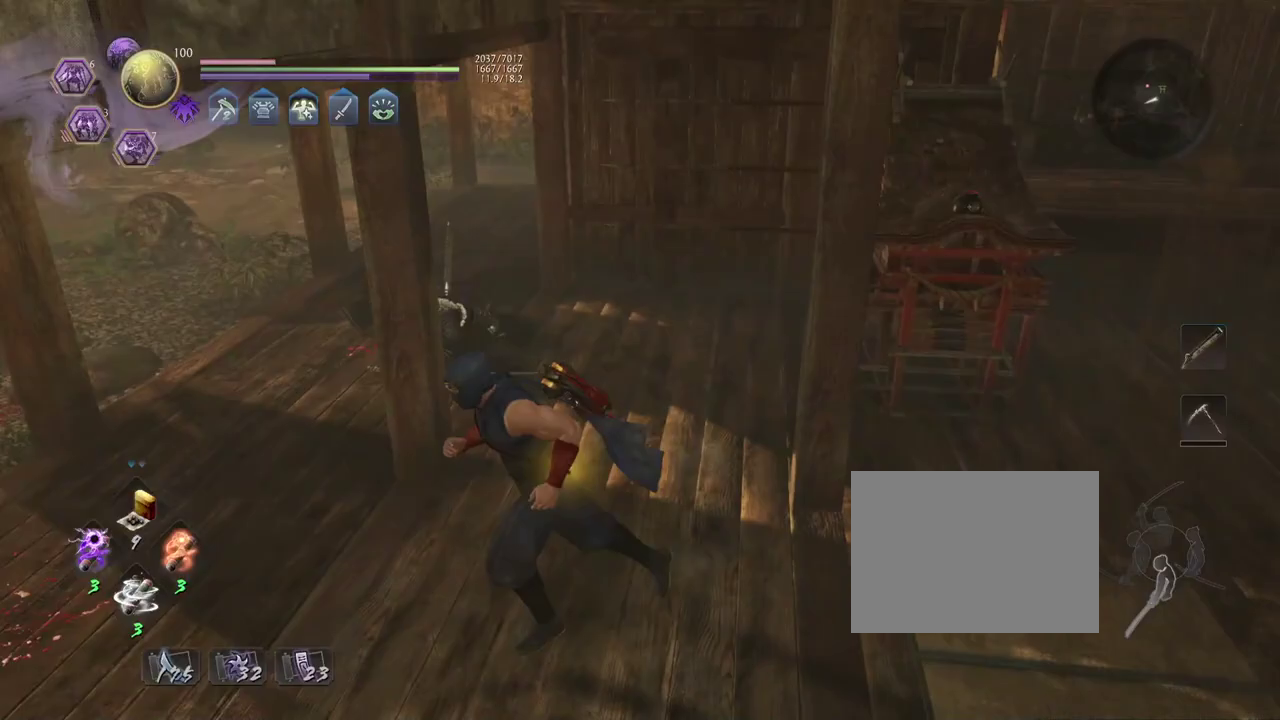
{"dt_ms": 300, "buttons": [], "left_stick": "left", "right_stick": "center", "events": []}
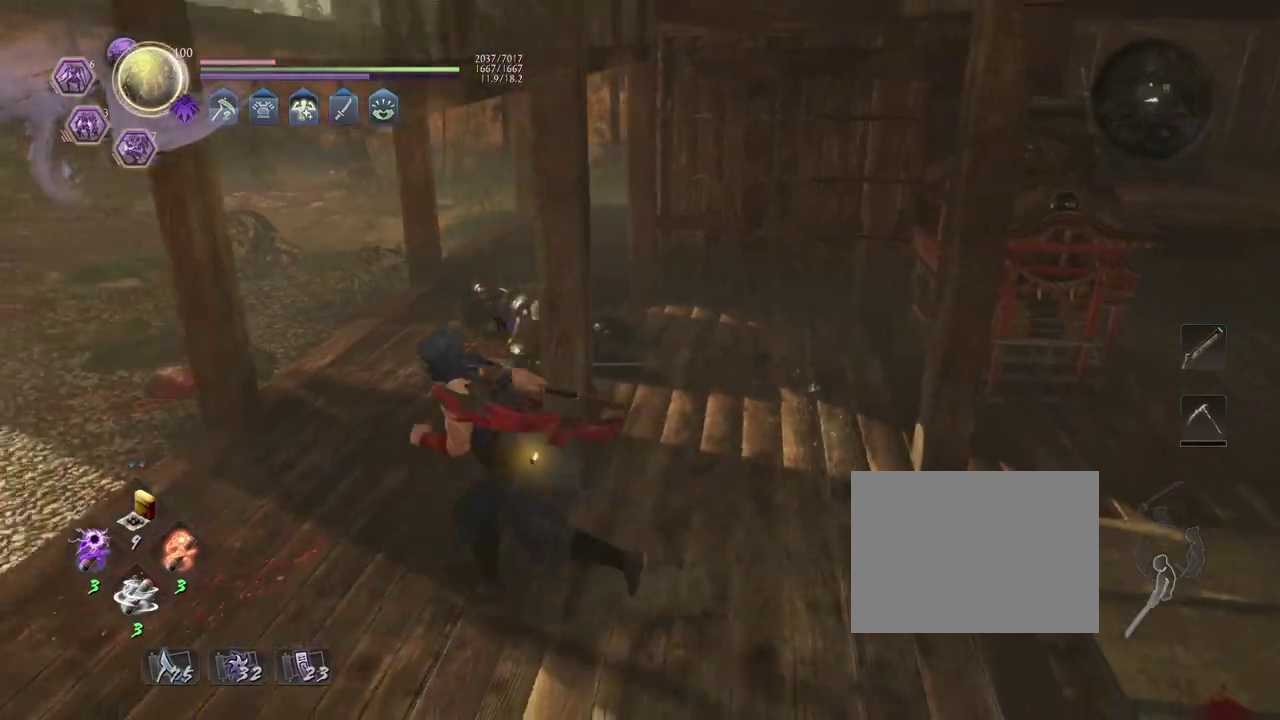
{"dt_ms": 700, "buttons": ["CROSS"], "left_stick": "down-left", "right_stick": "right", "events": [[200, "right_stick", "right"], [300, "CROSS", "down"], [433, "right_stick", "center"], [633, "left_stick", "down-left"], [650, "right_stick", "right"]]}
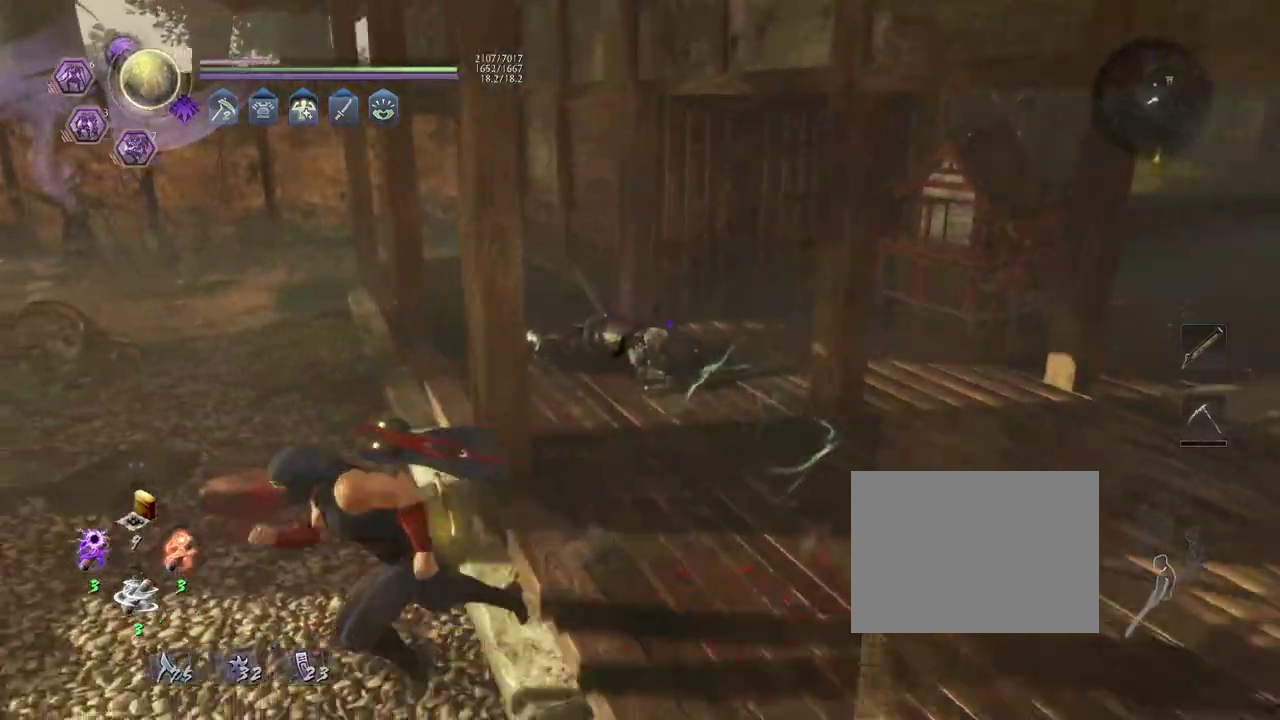
{"dt_ms": 500, "buttons": ["CROSS"], "left_stick": "up", "right_stick": "right", "events": [[300, "left_stick", "left"], [500, "left_stick", "up"]]}
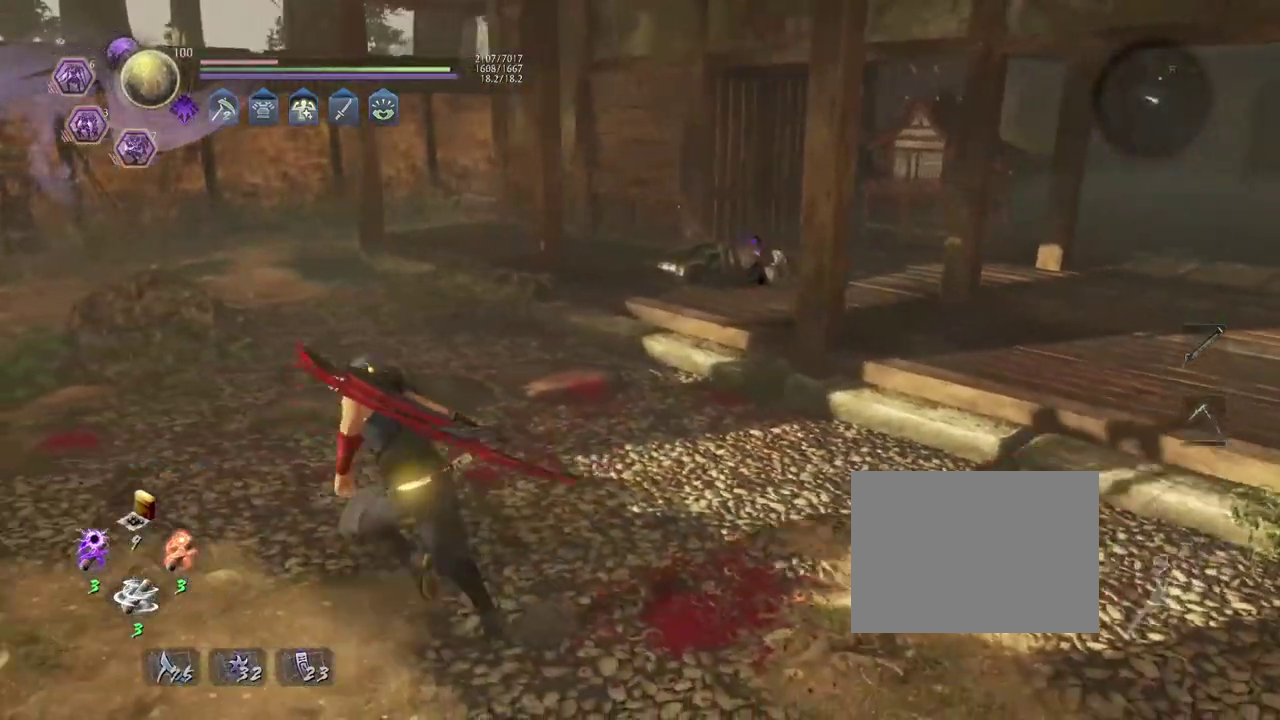
{"dt_ms": 300, "buttons": [], "left_stick": "up-right", "right_stick": "right", "events": [[167, "CROSS", "up"], [217, "left_stick", "up-right"]]}
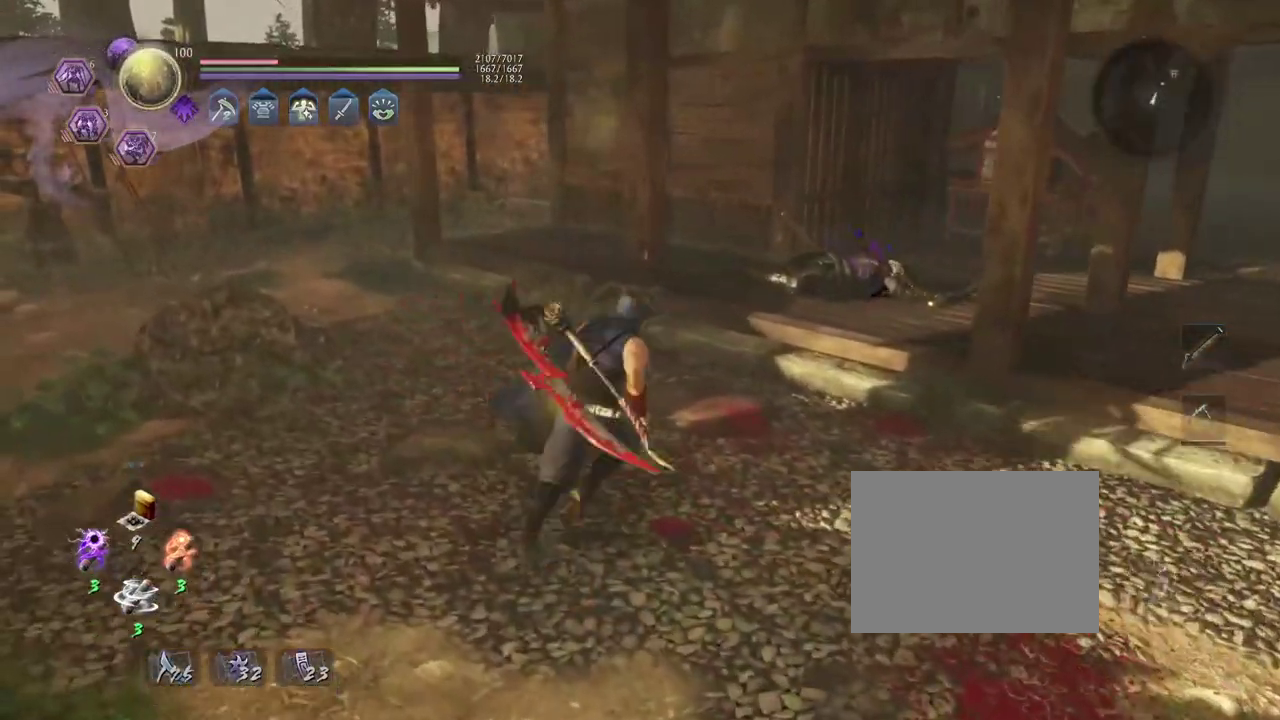
{"dt_ms": 700, "buttons": [], "left_stick": "down-right", "right_stick": "center"}
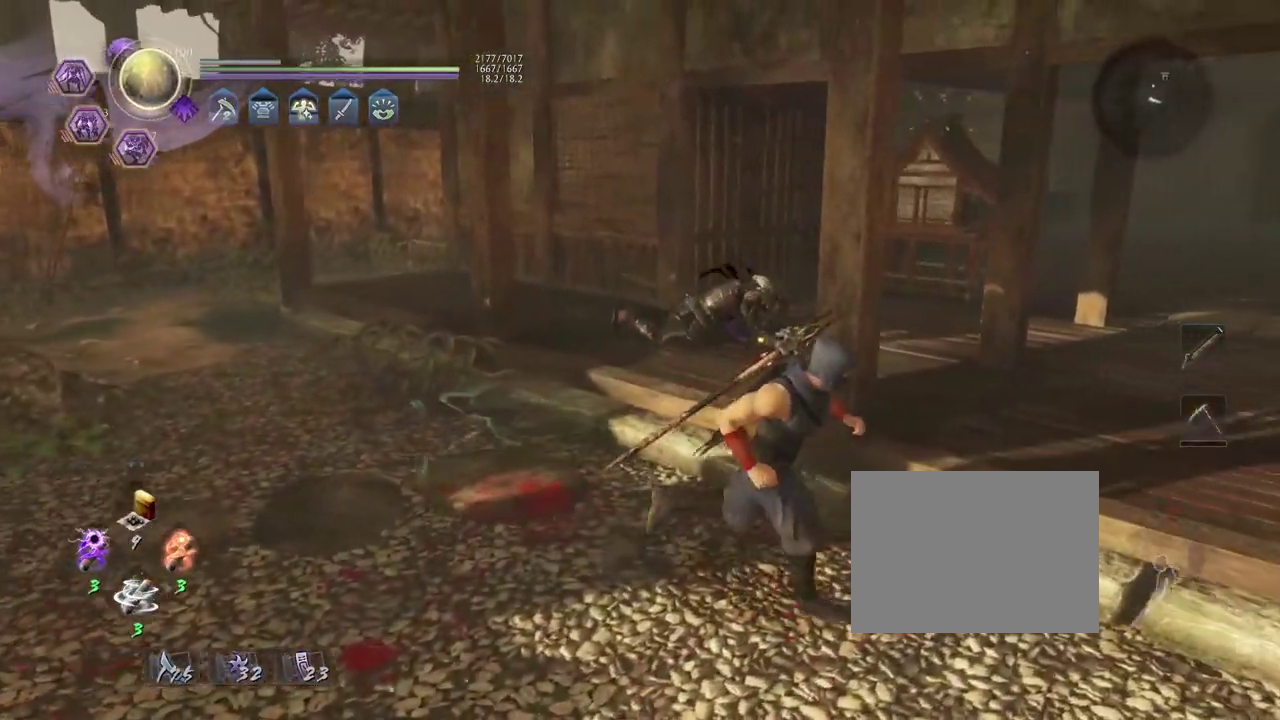
{"dt_ms": 700, "buttons": [], "left_stick": "down", "right_stick": "center", "events": [[100, "left_stick", "up-left"], [233, "left_stick", "down-right"], [300, "left_stick", "down"]]}
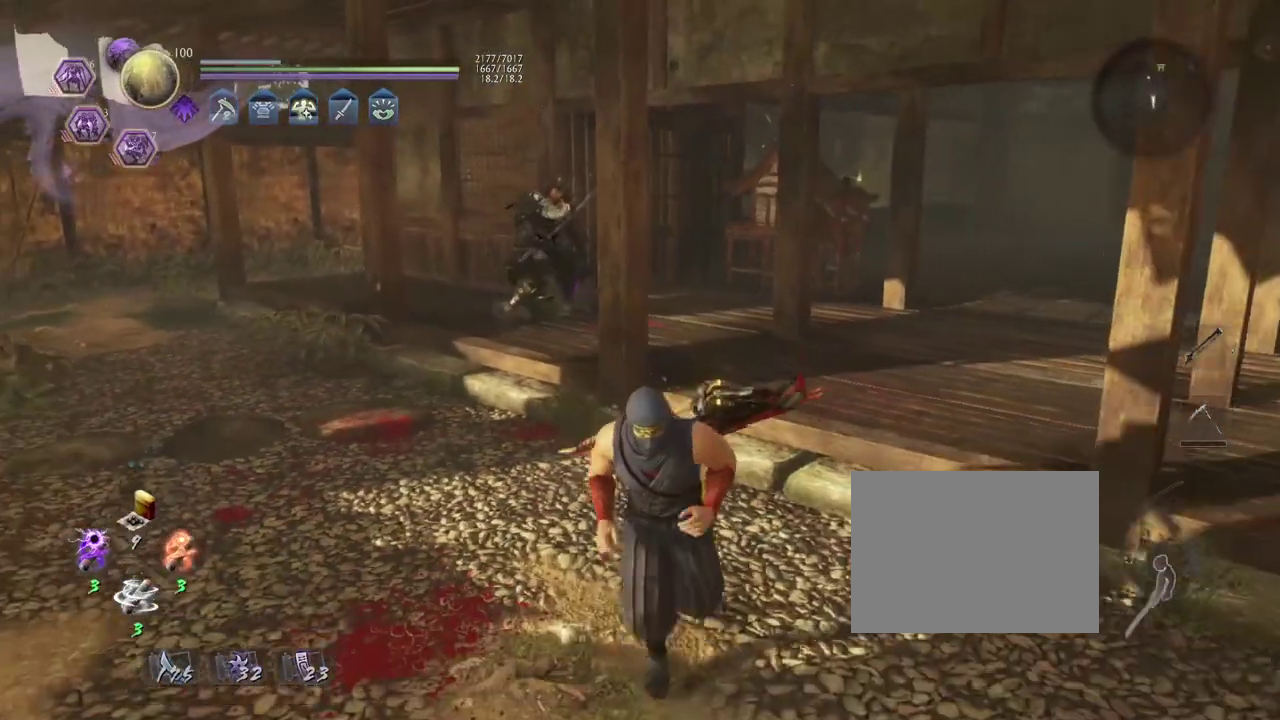
{"dt_ms": 300, "buttons": [], "left_stick": "down-left", "right_stick": "center", "events": [[217, "left_stick", "down-left"]]}
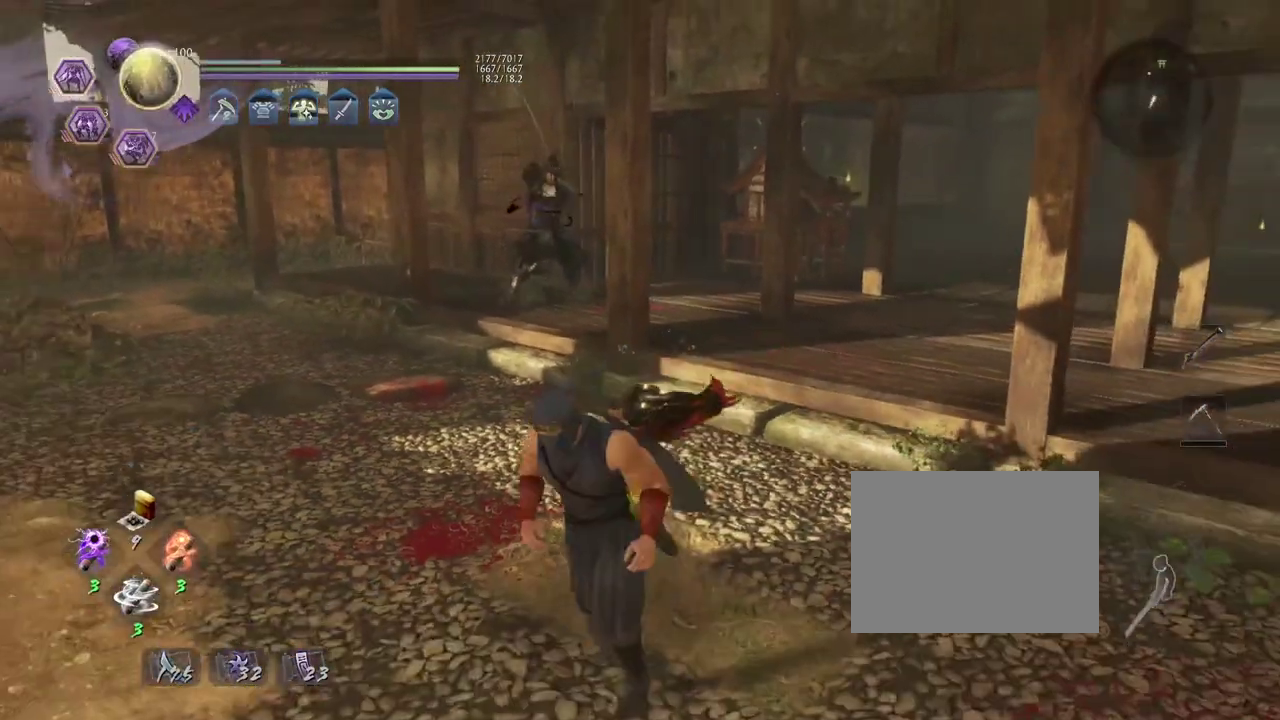
{"dt_ms": 500, "buttons": [], "left_stick": "up-left", "right_stick": "center", "events": [[367, "left_stick", "left"], [467, "left_stick", "up-left"]]}
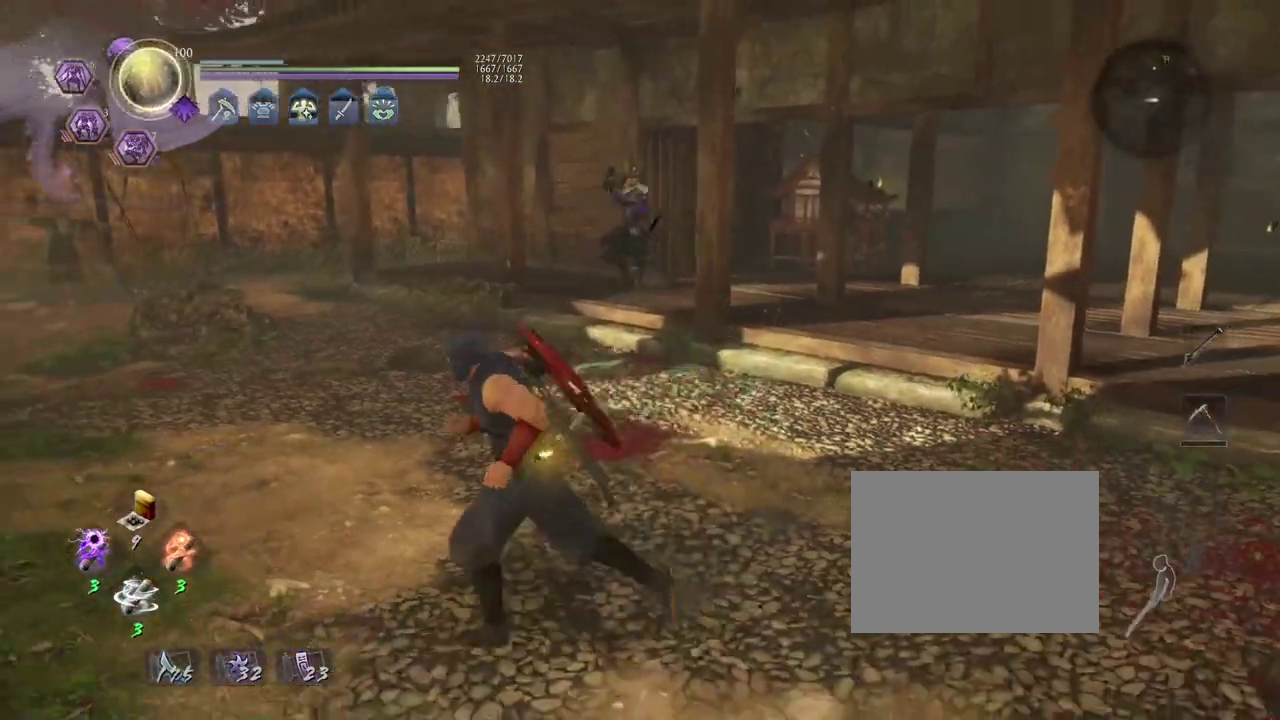
{"dt_ms": 700, "buttons": [], "left_stick": "center", "right_stick": "center", "events": [[50, "left_stick", "up"], [667, "left_stick", "center"]]}
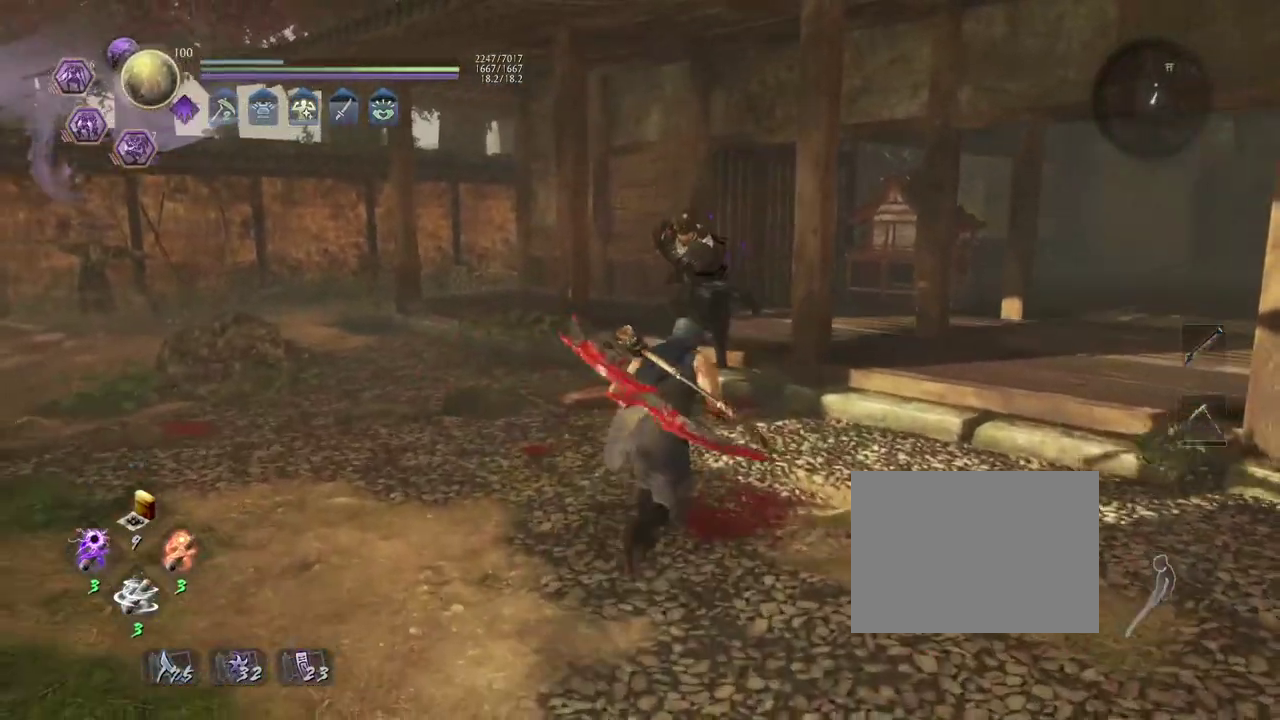
{"dt_ms": 300, "buttons": [], "left_stick": "center", "right_stick": "center", "events": [[50, "R3", "down"], [200, "R3", "up"]]}
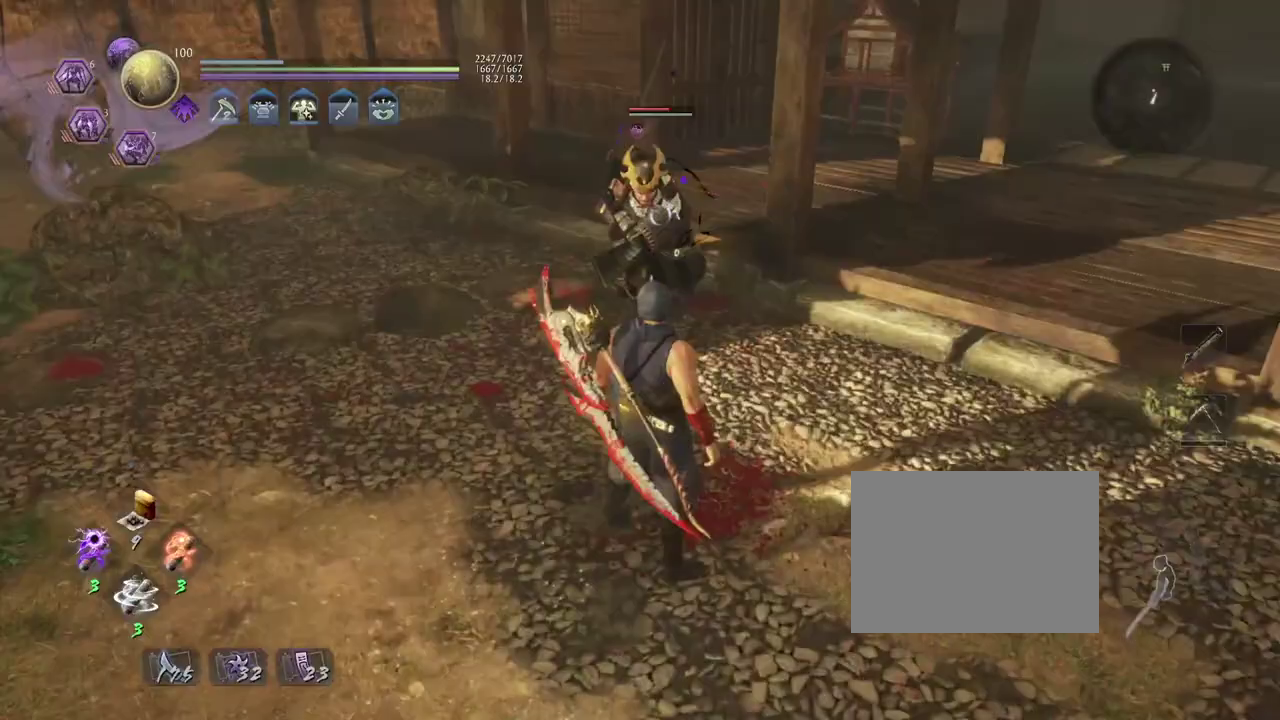
{"dt_ms": 500, "buttons": [], "left_stick": "up-left", "right_stick": "center", "events": [[183, "left_stick", "left"], [467, "left_stick", "up-left"]]}
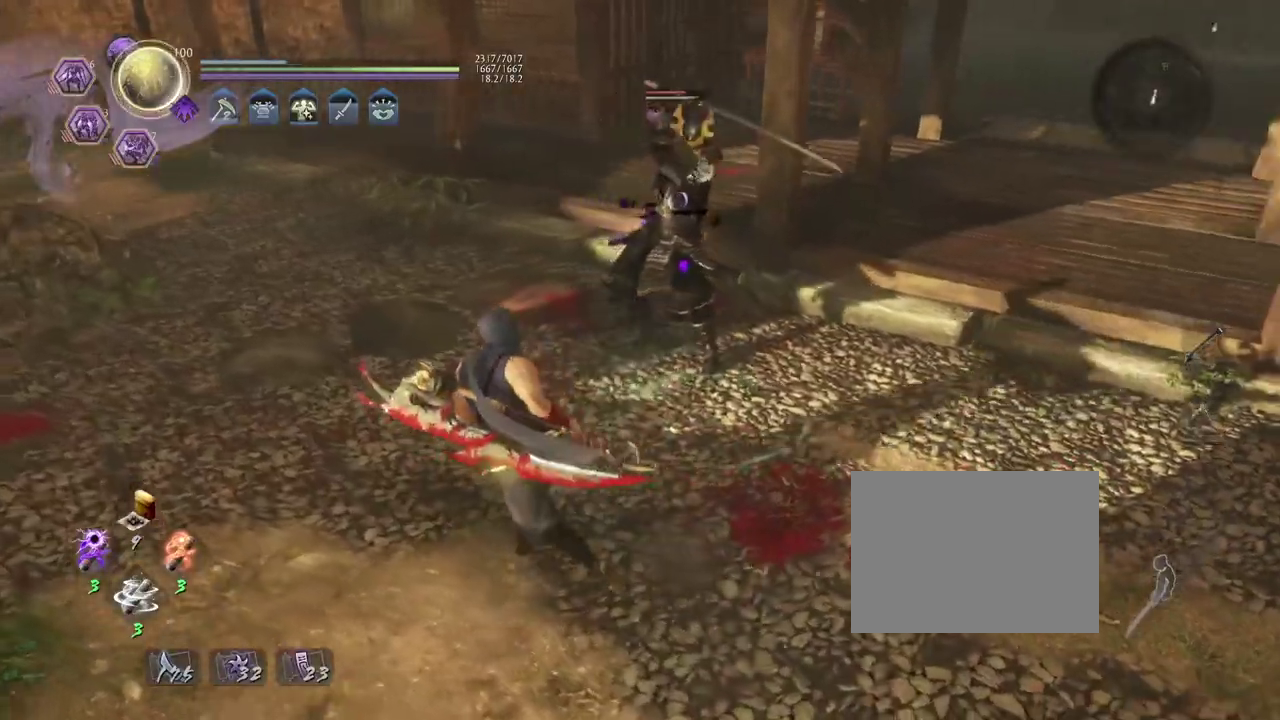
{"dt_ms": 700, "buttons": ["R2"], "left_stick": "up", "right_stick": "center", "events": [[33, "L1", "down"], [33, "left_stick", "down-right"], [117, "CROSS", "down"], [217, "CROSS", "up"], [250, "L1", "up"], [350, "R2", "down"], [400, "CROSS", "down"], [483, "CROSS", "up"], [567, "CROSS", "down"], [567, "left_stick", "up-left"], [617, "left_stick", "up"], [650, "CROSS", "up"]]}
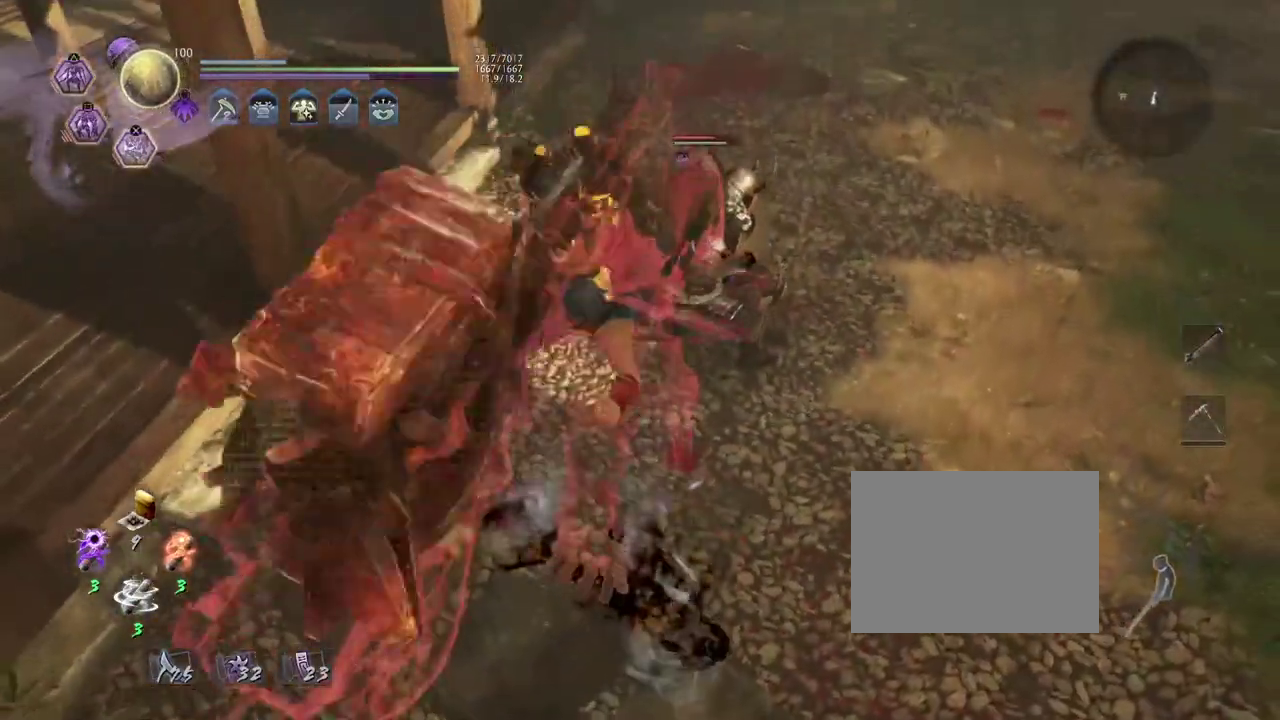
{"dt_ms": 300, "buttons": ["CROSS", "R2"], "left_stick": "up", "right_stick": "center", "events": [[50, "CROSS", "down"], [133, "CROSS", "up"], [233, "CROSS", "down"]]}
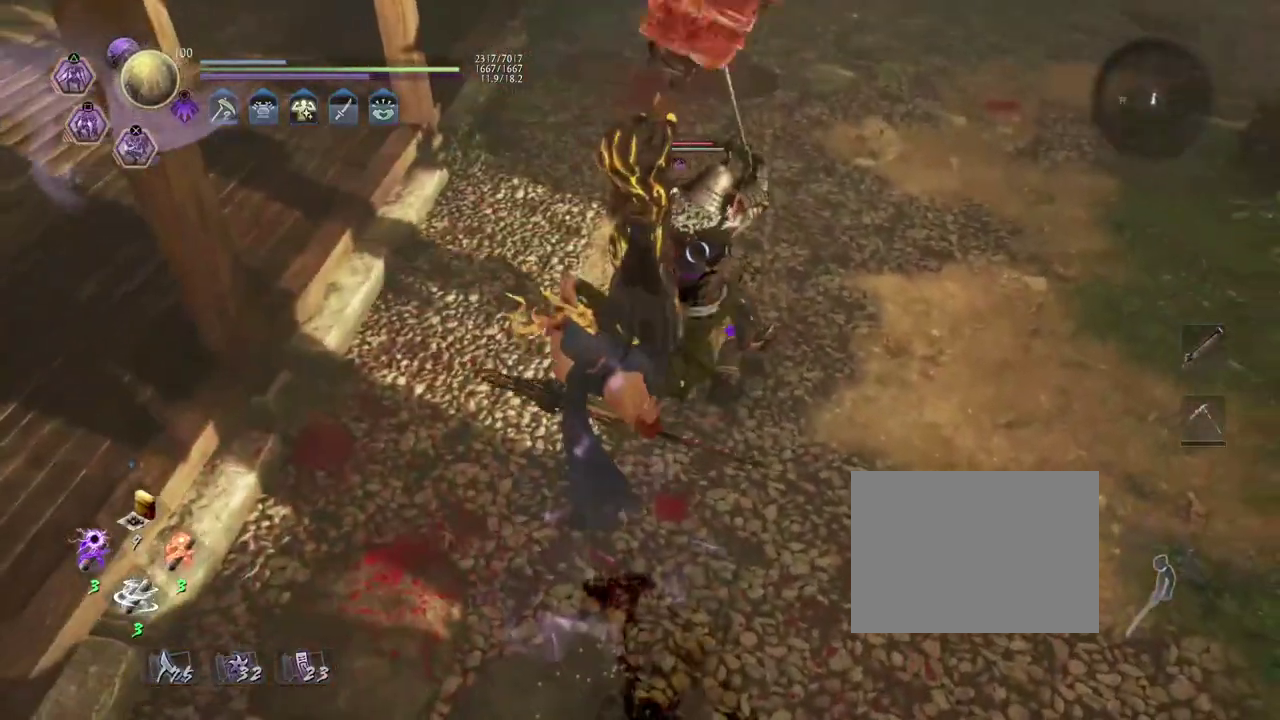
{"dt_ms": 500, "buttons": ["CROSS", "R2"], "left_stick": "up-left", "right_stick": "center"}
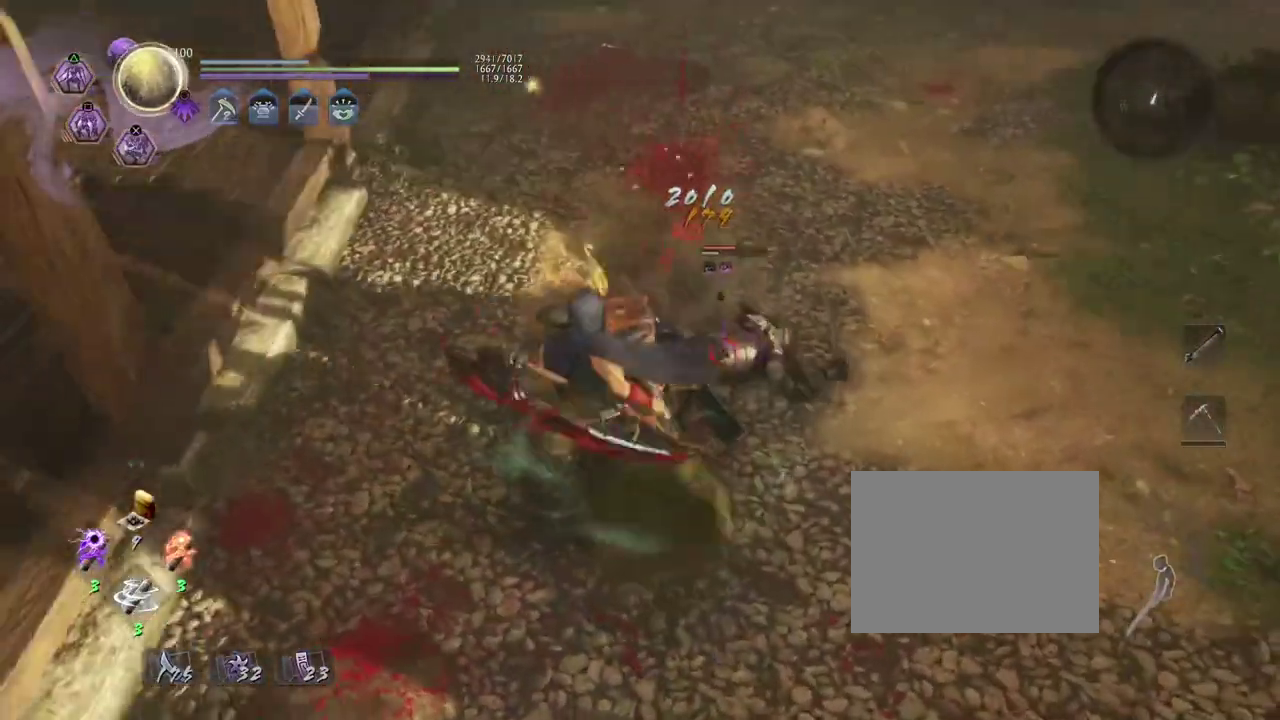
{"dt_ms": 700, "buttons": ["R2"], "left_stick": "up-left", "right_stick": "center"}
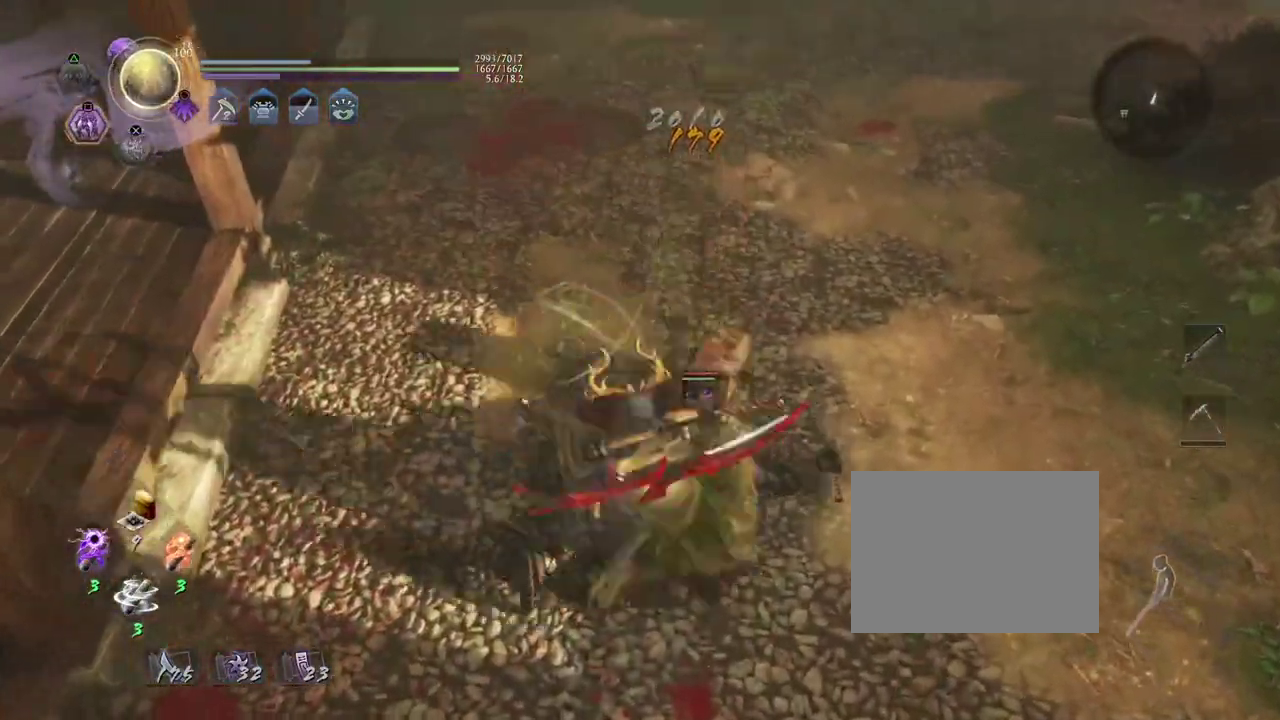
{"dt_ms": 300, "buttons": ["CROSS", "R2"], "left_stick": "up-left", "right_stick": "center", "events": [[50, "CROSS", "down"], [167, "CROSS", "up"], [267, "CROSS", "down"]]}
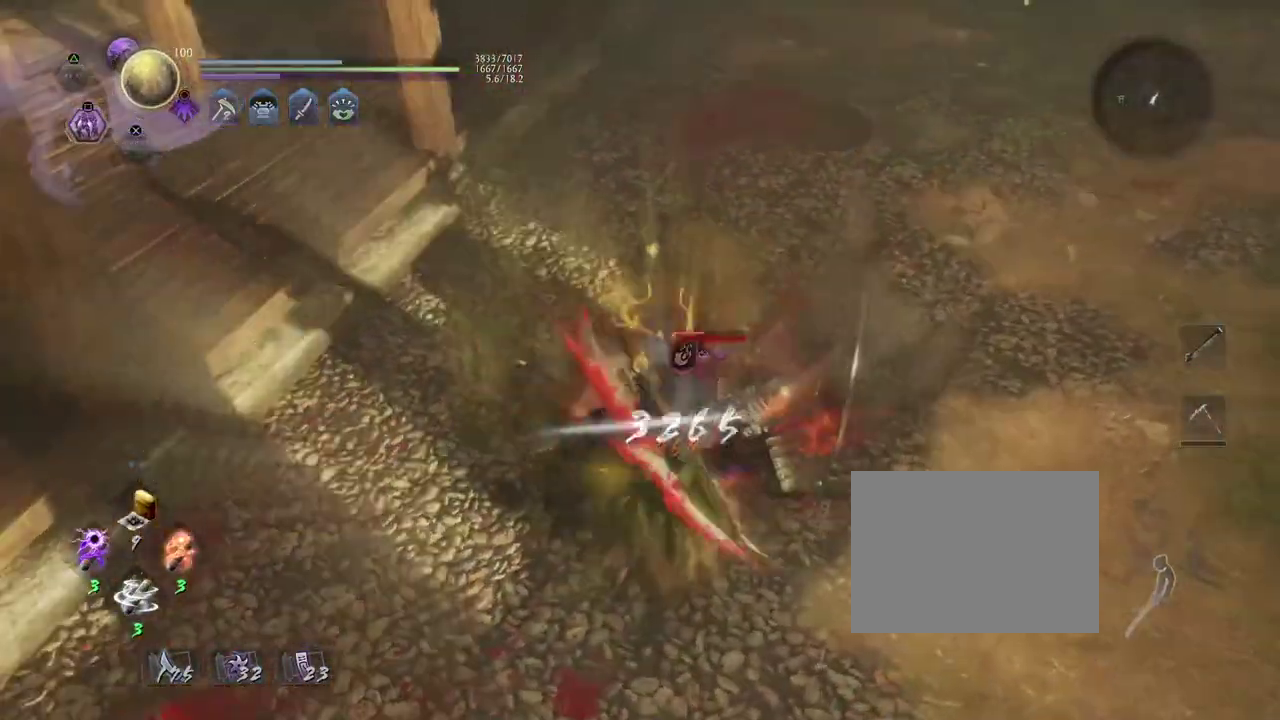
{"dt_ms": 500, "buttons": ["R2"], "left_stick": "left", "right_stick": "center", "events": [[67, "CROSS", "up"], [167, "CROSS", "down"], [267, "CROSS", "up"], [383, "CROSS", "down"], [467, "left_stick", "left"], [483, "CROSS", "up"]]}
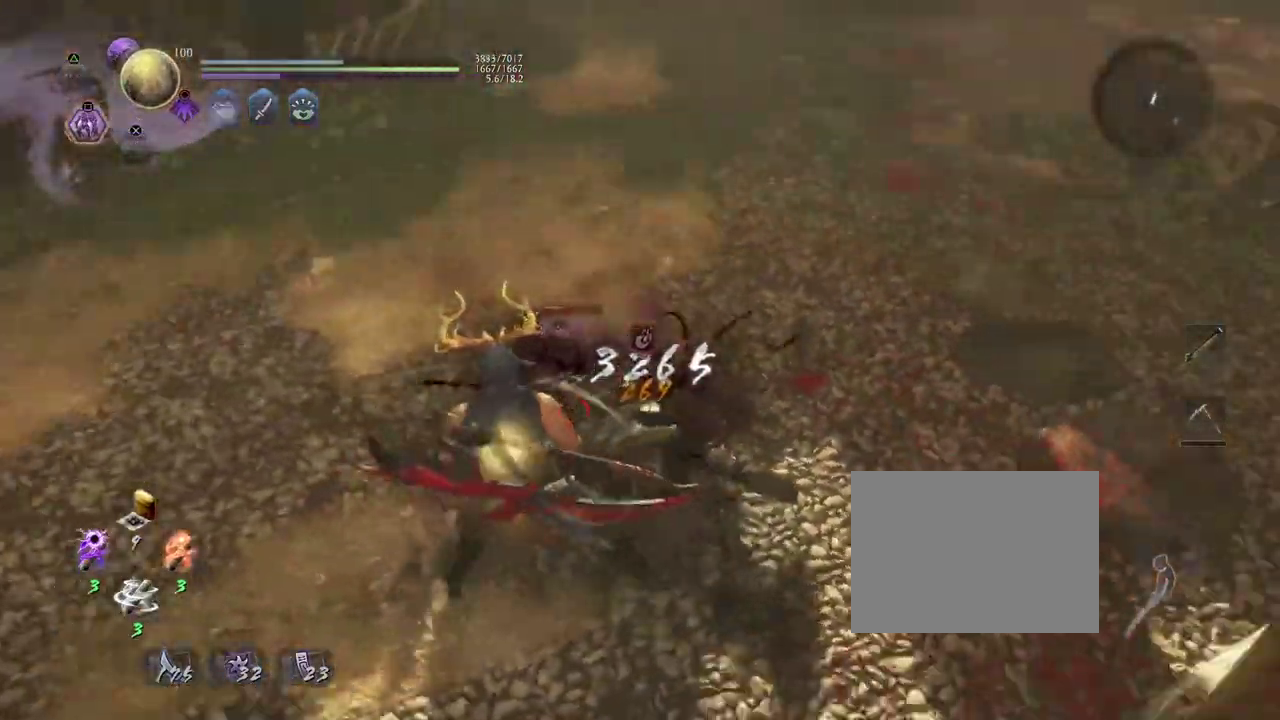
{"dt_ms": 700, "buttons": [], "left_stick": "center", "right_stick": "center", "events": [[50, "left_stick", "down-left"], [167, "R2", "up"], [200, "left_stick", "left"], [333, "left_stick", "up"], [350, "TRIANGLE", "down"], [483, "TRIANGLE", "up"], [483, "left_stick", "center"], [583, "TRIANGLE", "down"], [700, "TRIANGLE", "up"]]}
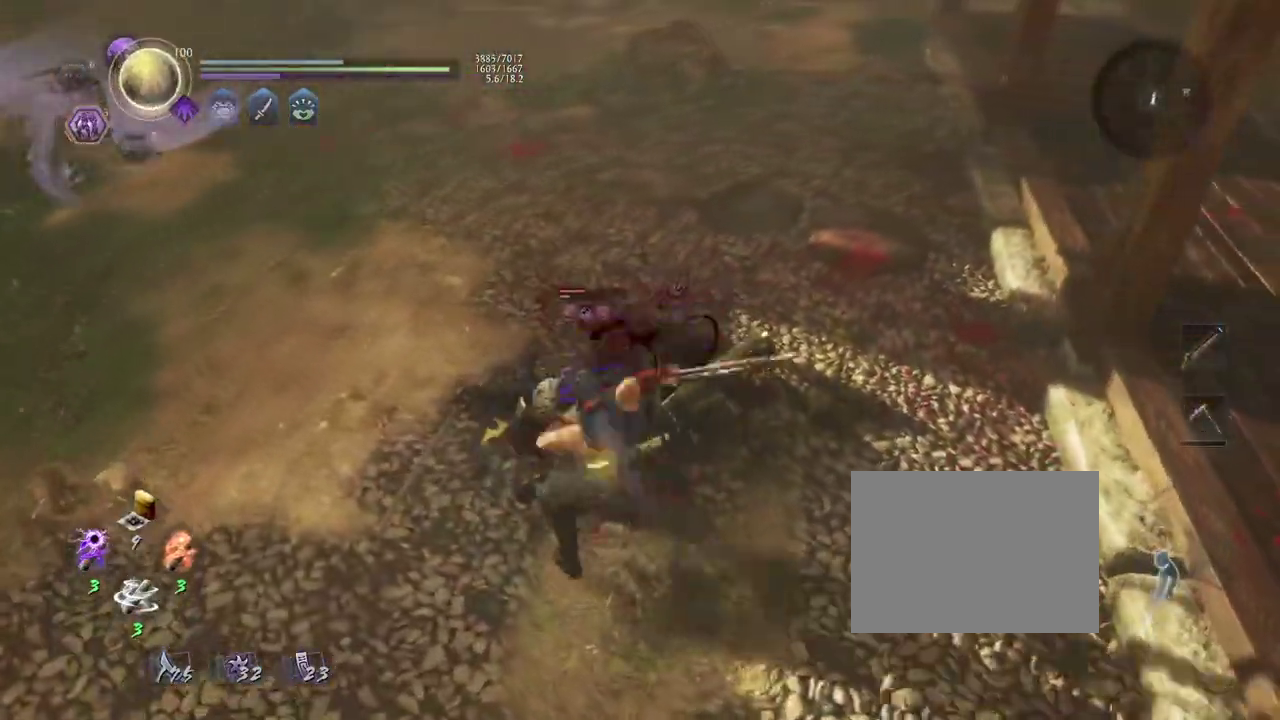
{"dt_ms": 300, "buttons": [], "left_stick": "center", "right_stick": "center", "events": [[83, "TRIANGLE", "down"], [200, "TRIANGLE", "up"]]}
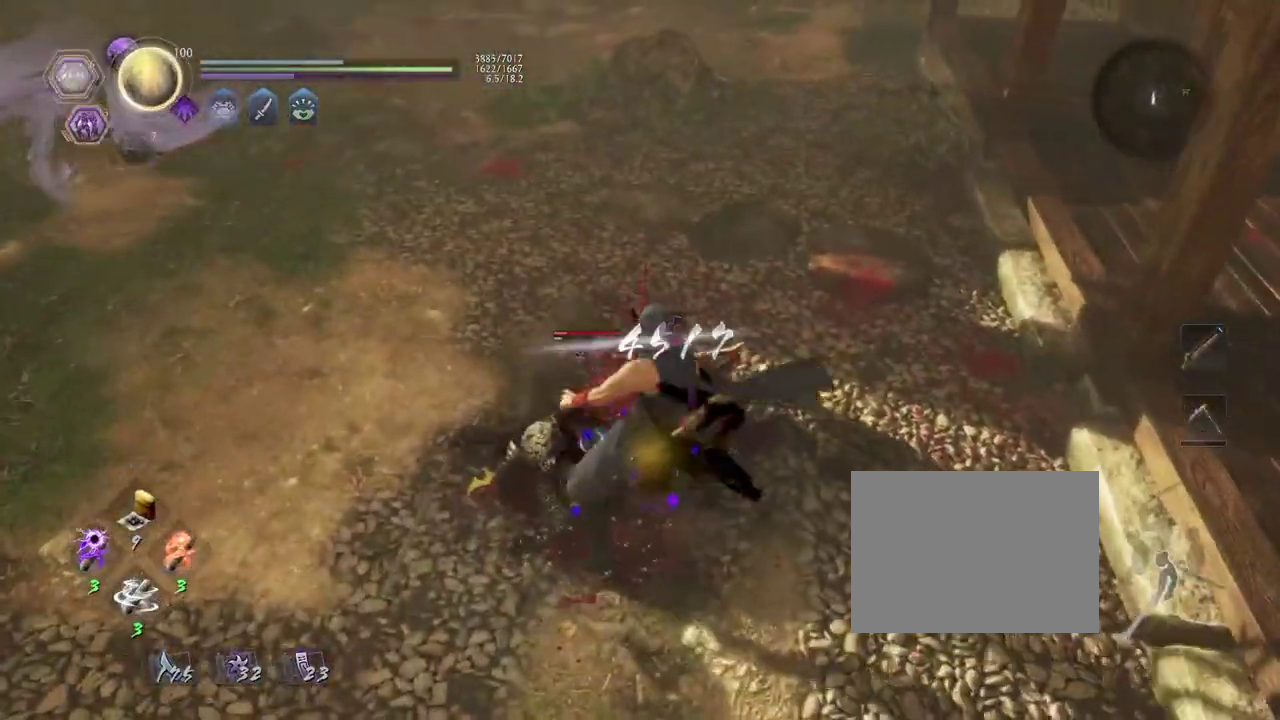
{"dt_ms": 500, "buttons": [], "left_stick": "center", "right_stick": "center", "events": []}
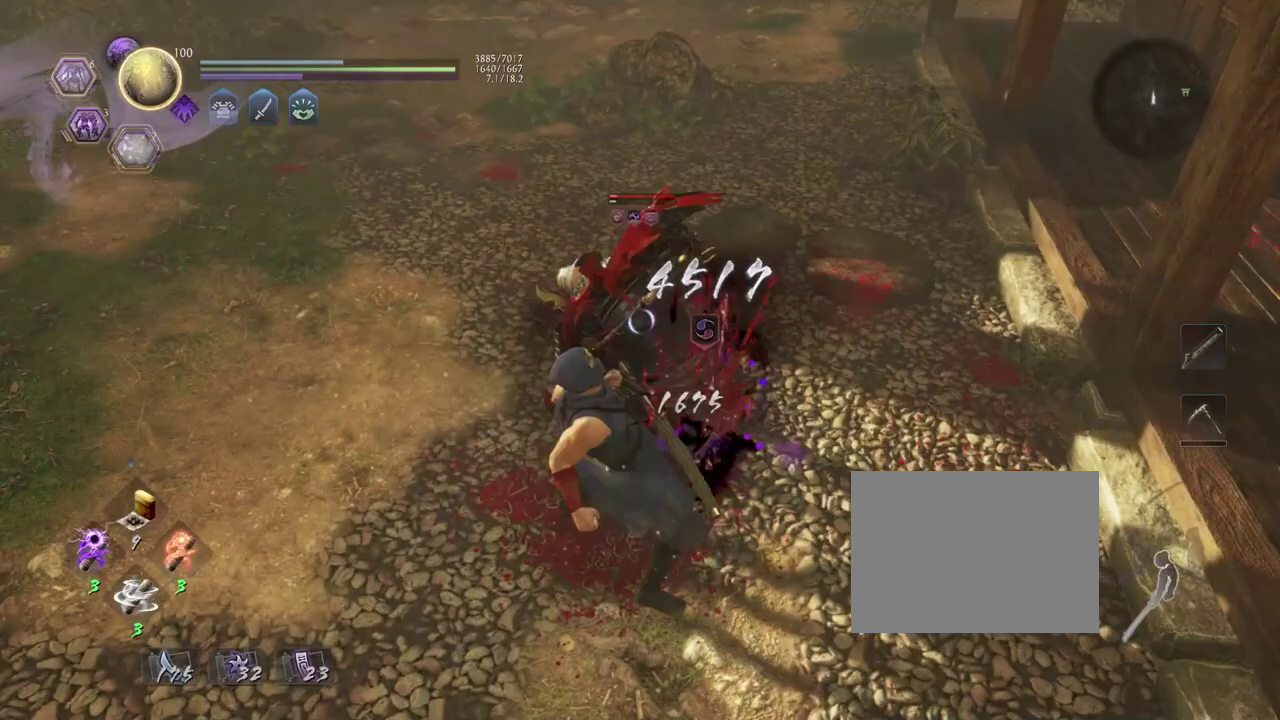
{"dt_ms": 700, "buttons": ["TRIANGLE", "R2"], "left_stick": "down-right", "right_stick": "center"}
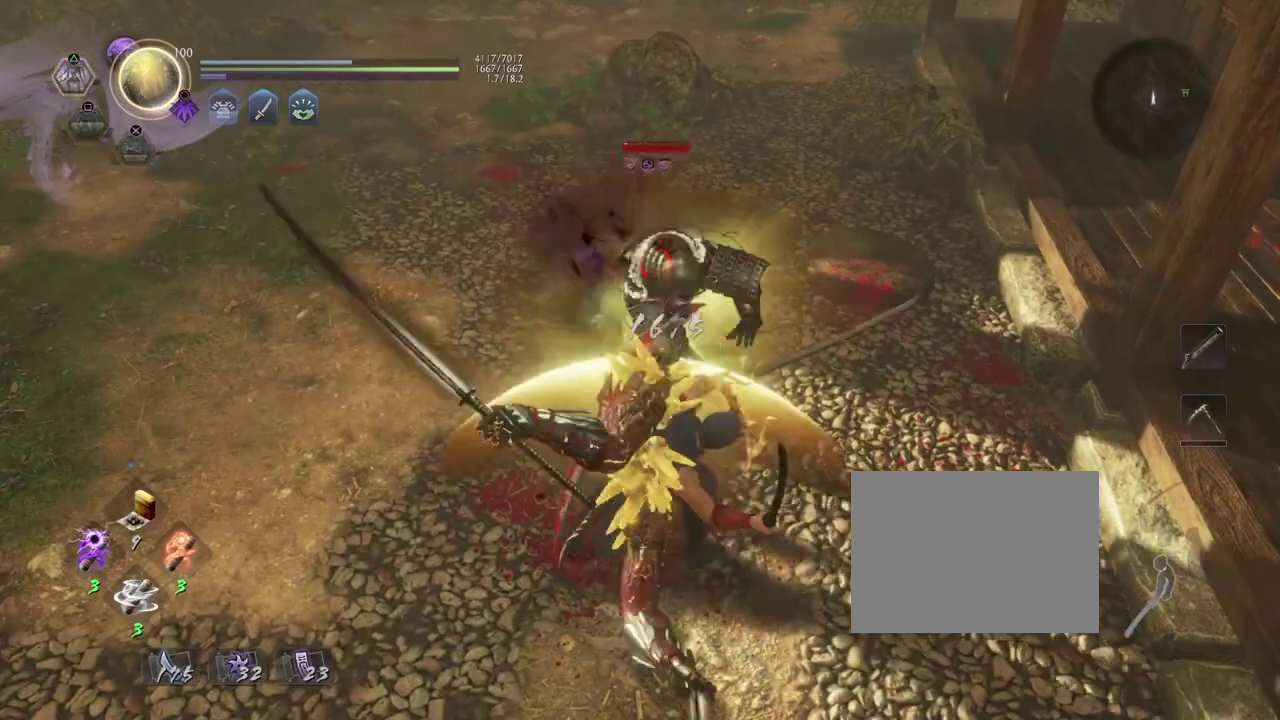
{"dt_ms": 300, "buttons": [], "left_stick": "center", "right_stick": "center"}
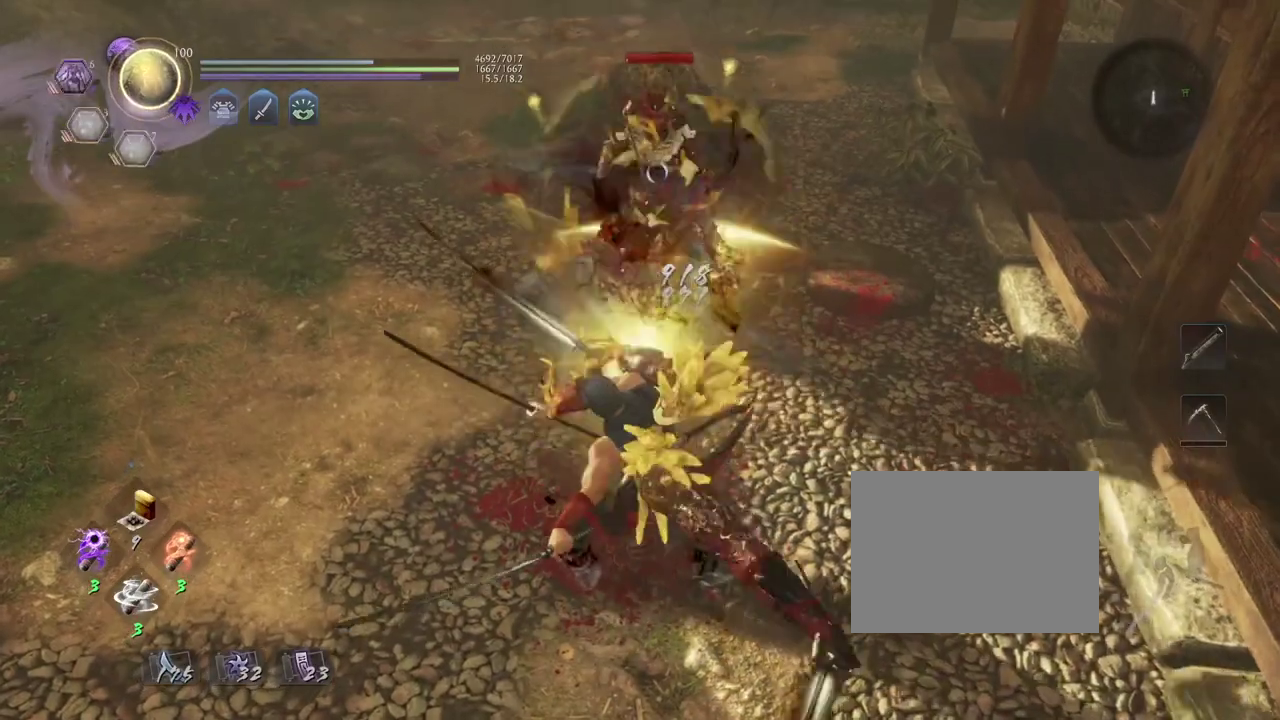
{"dt_ms": 400, "buttons": [], "left_stick": "center", "right_stick": "center", "events": []}
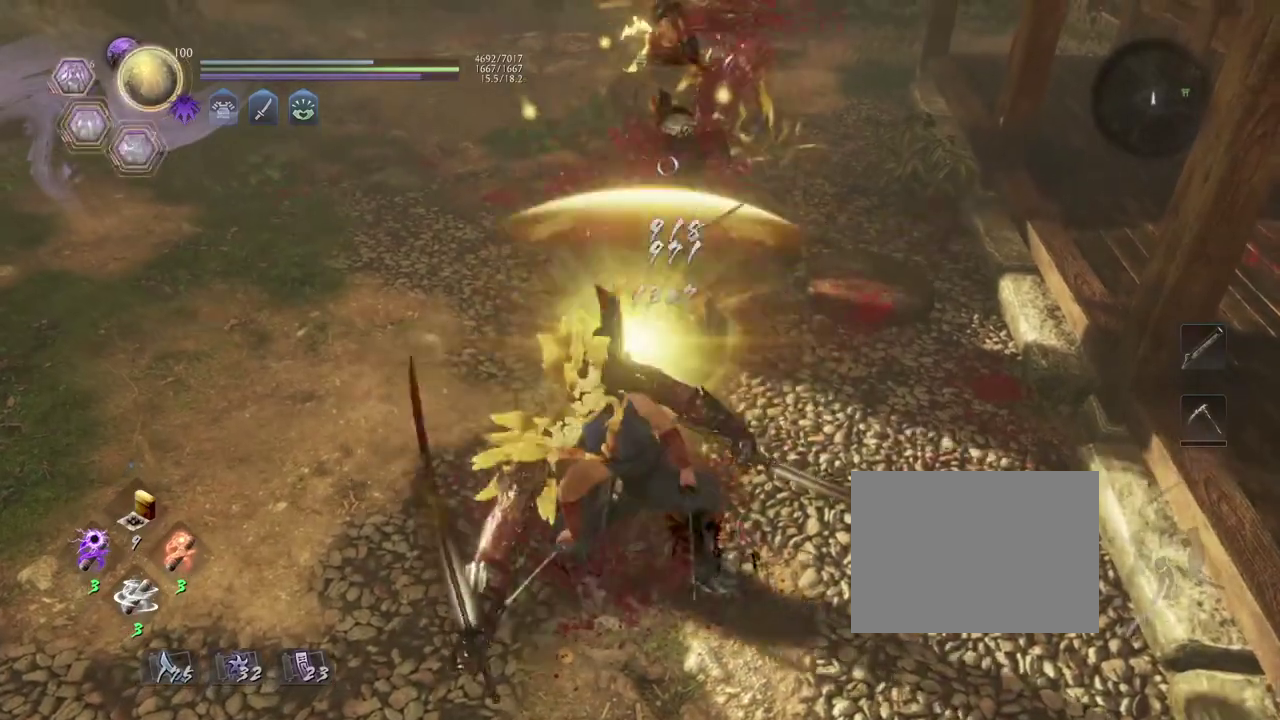
{"dt_ms": 800, "buttons": [], "left_stick": "right", "right_stick": "up-right", "events": [[467, "left_stick", "right"], [683, "right_stick", "up-right"]]}